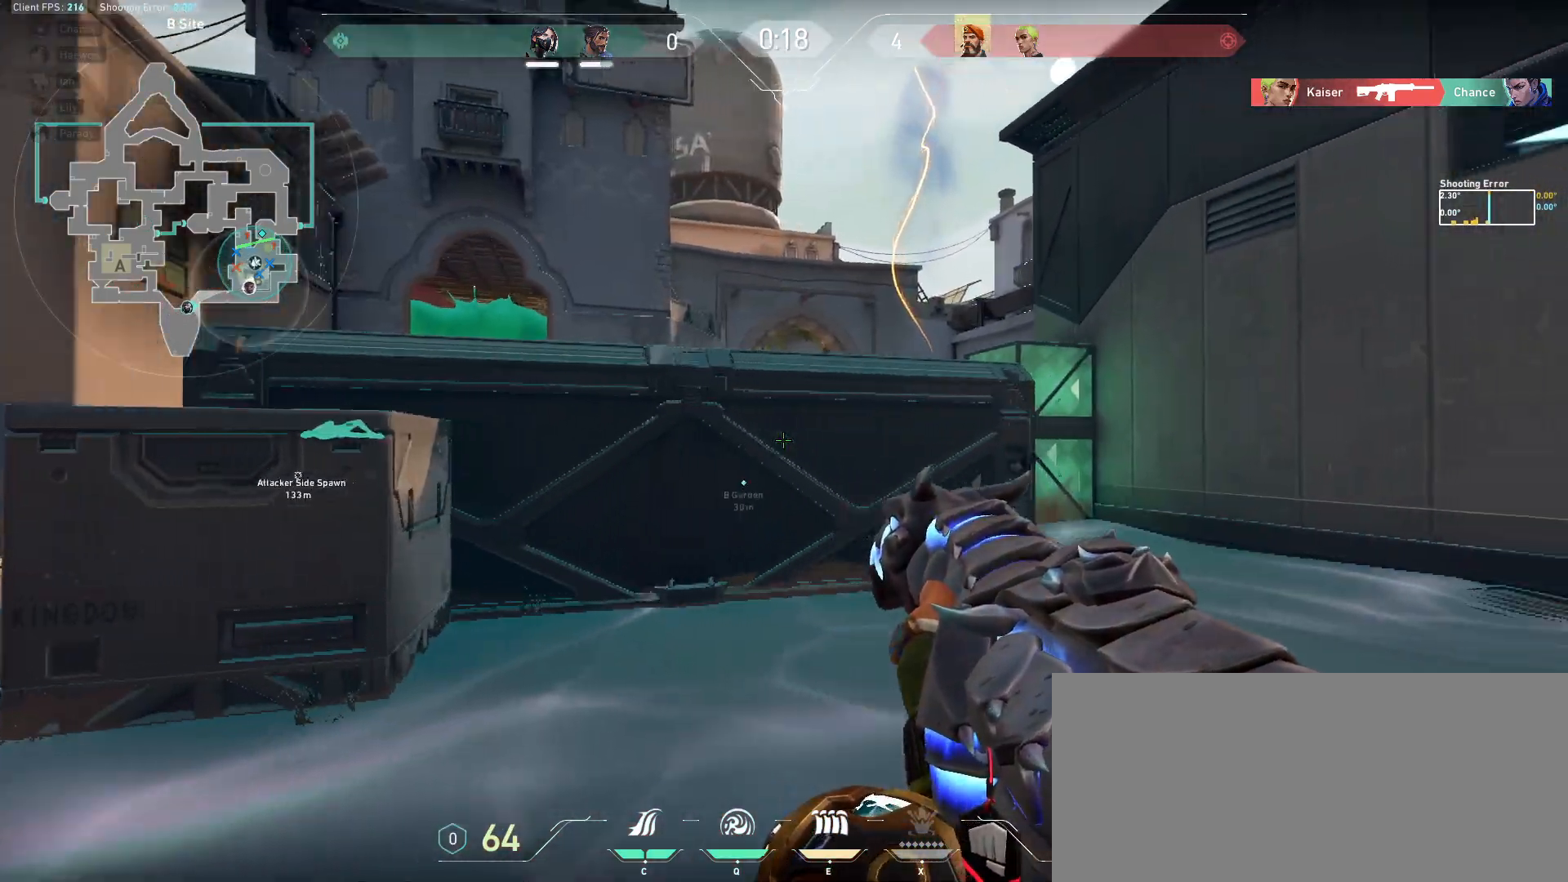
Gameplay with keyboard and mouse; each line is a JSON object with the keys and mouse buttons held at the frame after it. "events" lists presses ("down") and releases ("up") of "a", "ctrl", "d", "e", "f", "q", "r", "s", "shift", "space", "tab", "w", "mouse_left", "mouse_wheel", "mouse_right", "mouse_mb4" and "mouse_mb5" between this image and that frame as [ms after this image, input, new state], when the widget could be followed in between. "mouse_left", "mouse_wheel", "mouse_right", "mouse_mb4", "mouse_mb5" = the "left", "wheel", "right", "mb4", "mb5" buttons of the "mouse" list. No other keys are recorded. "wheel" means that the mouse wheel is clicked or scrolled. Mouse movement is not recorded.
{"keys": ["shift", "w"], "mouse": [], "events": [[33, "w", "down"], [200, "shift", "down"], [450, "d", "up"]]}
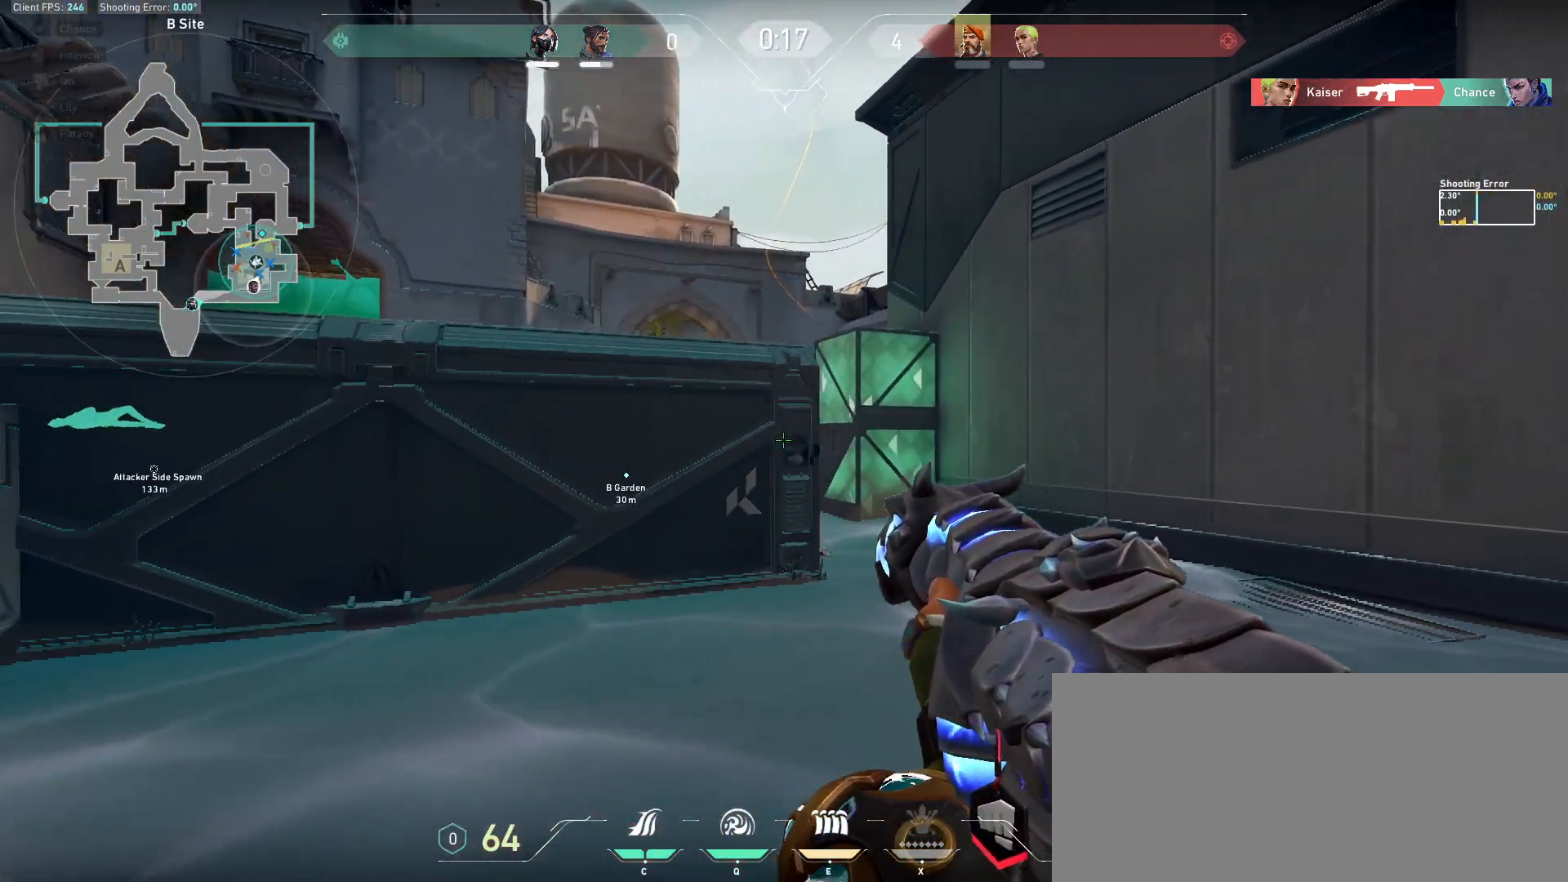
{"keys": ["a", "d"], "mouse": [], "events": [[67, "a", "down"], [233, "a", "up"], [283, "shift", "up"], [383, "w", "up"], [417, "a", "down"], [483, "d", "down"]]}
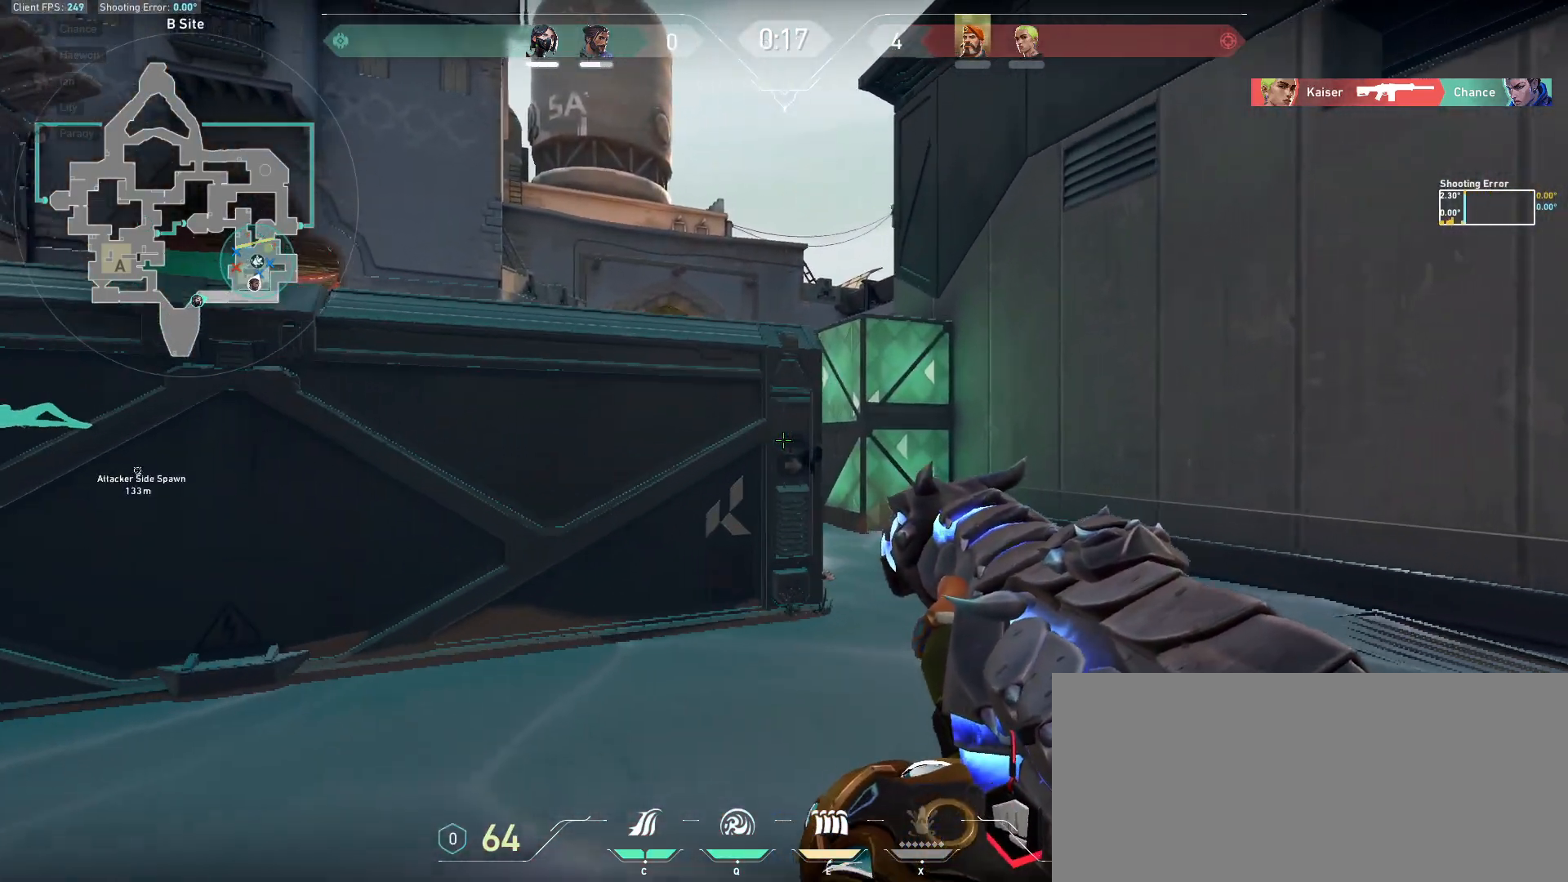
{"keys": ["a"], "mouse": [], "events": [[17, "a", "up"], [417, "a", "down"], [483, "d", "up"]]}
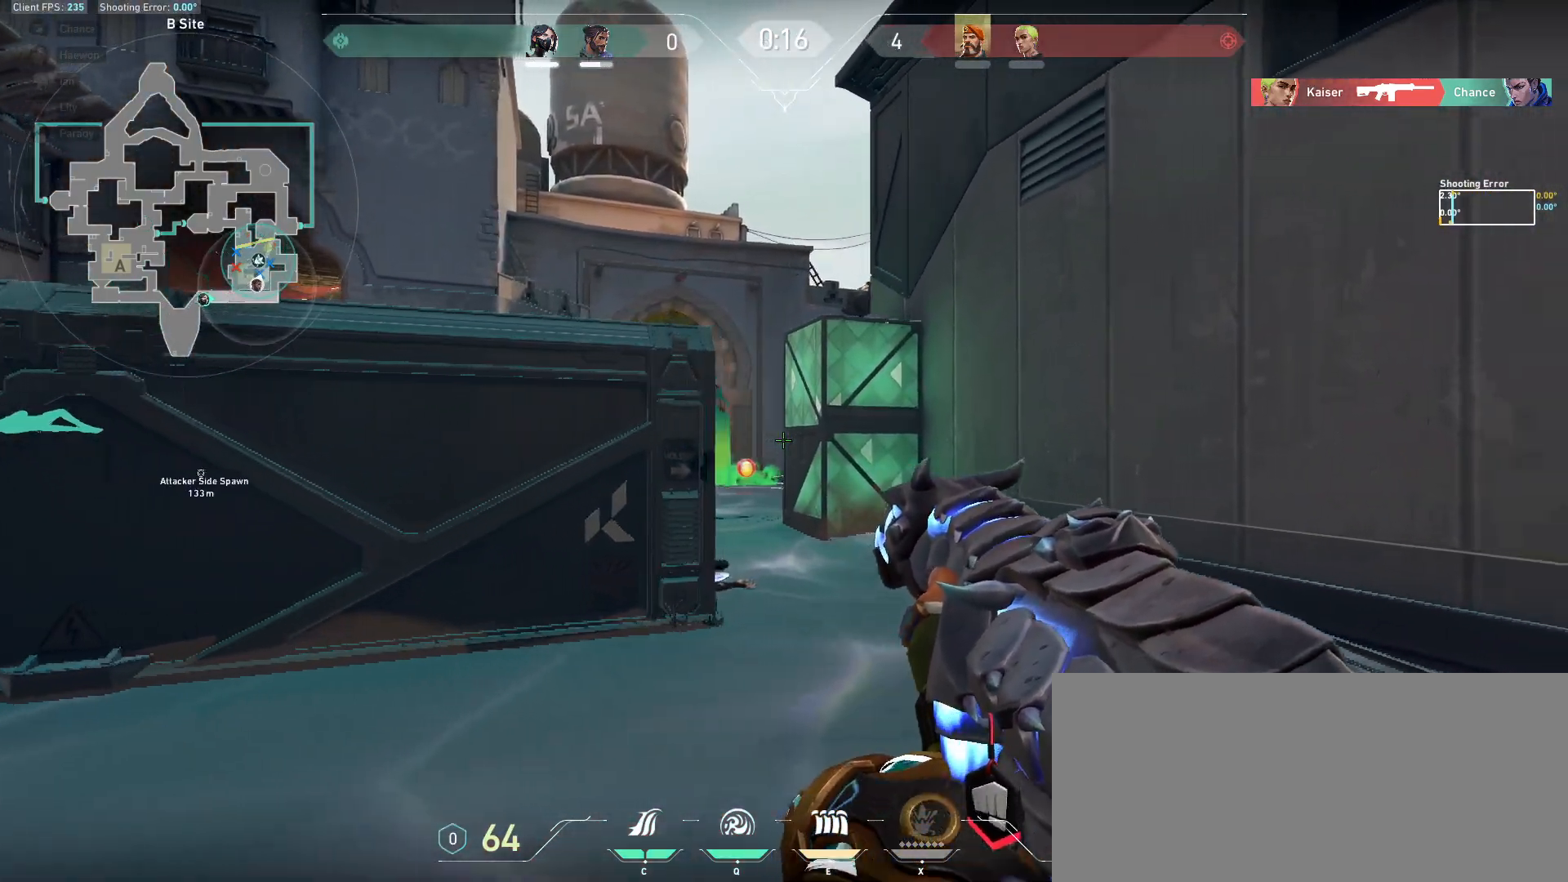
{"keys": ["d"], "mouse": [], "events": [[17, "a", "up"], [167, "d", "down"], [350, "a", "down"], [350, "d", "up"], [483, "a", "up"], [500, "d", "down"]]}
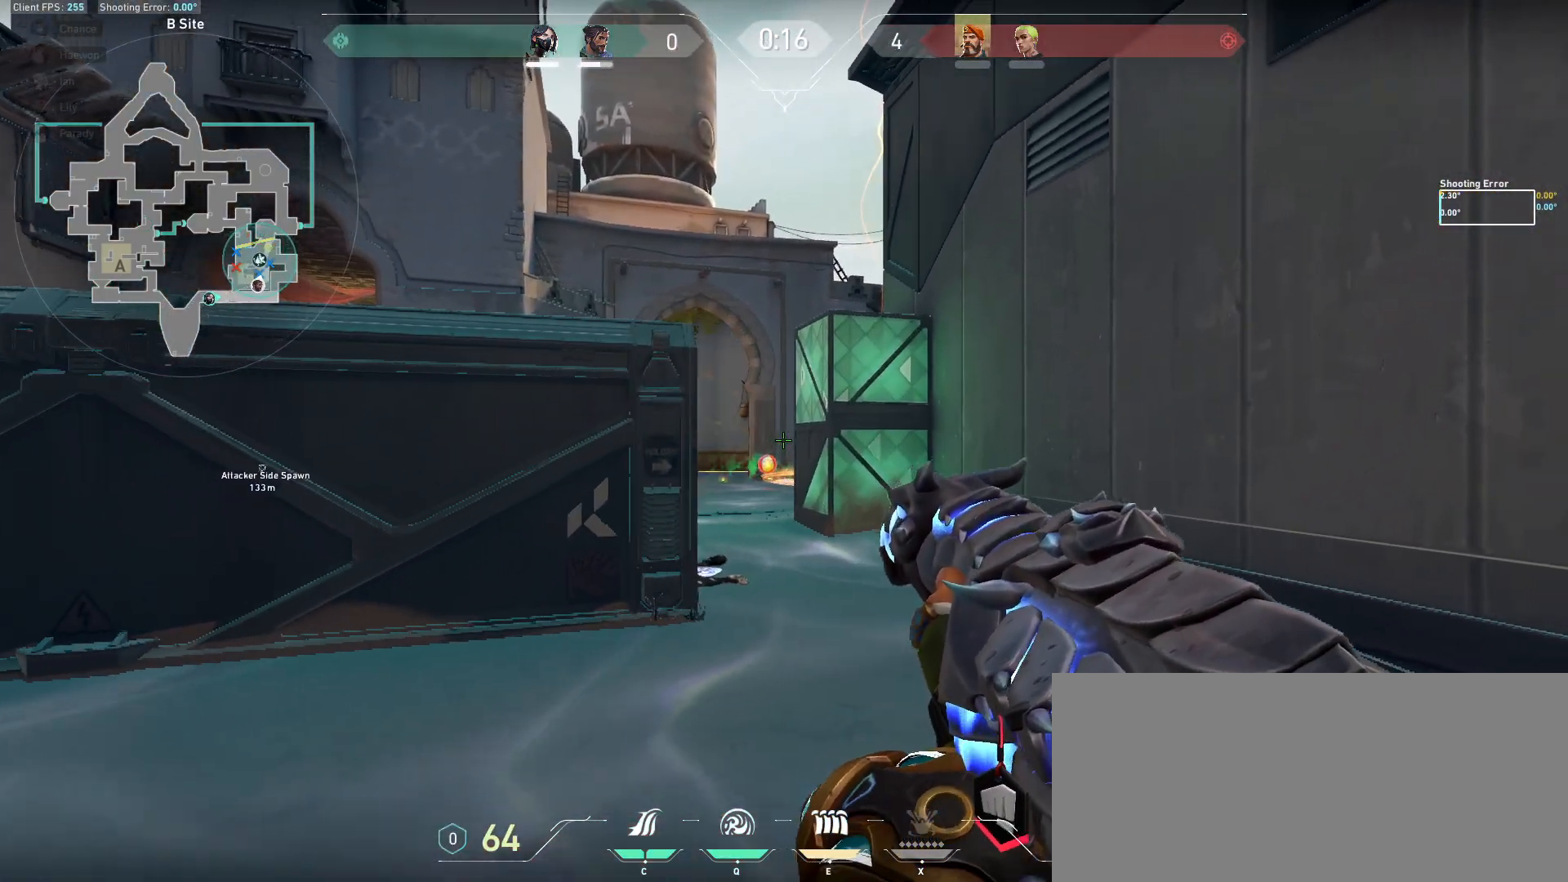
{"keys": ["d", "shift", "w"], "mouse": [], "events": [[117, "w", "down"], [150, "d", "up"], [233, "d", "down"], [433, "shift", "down"]]}
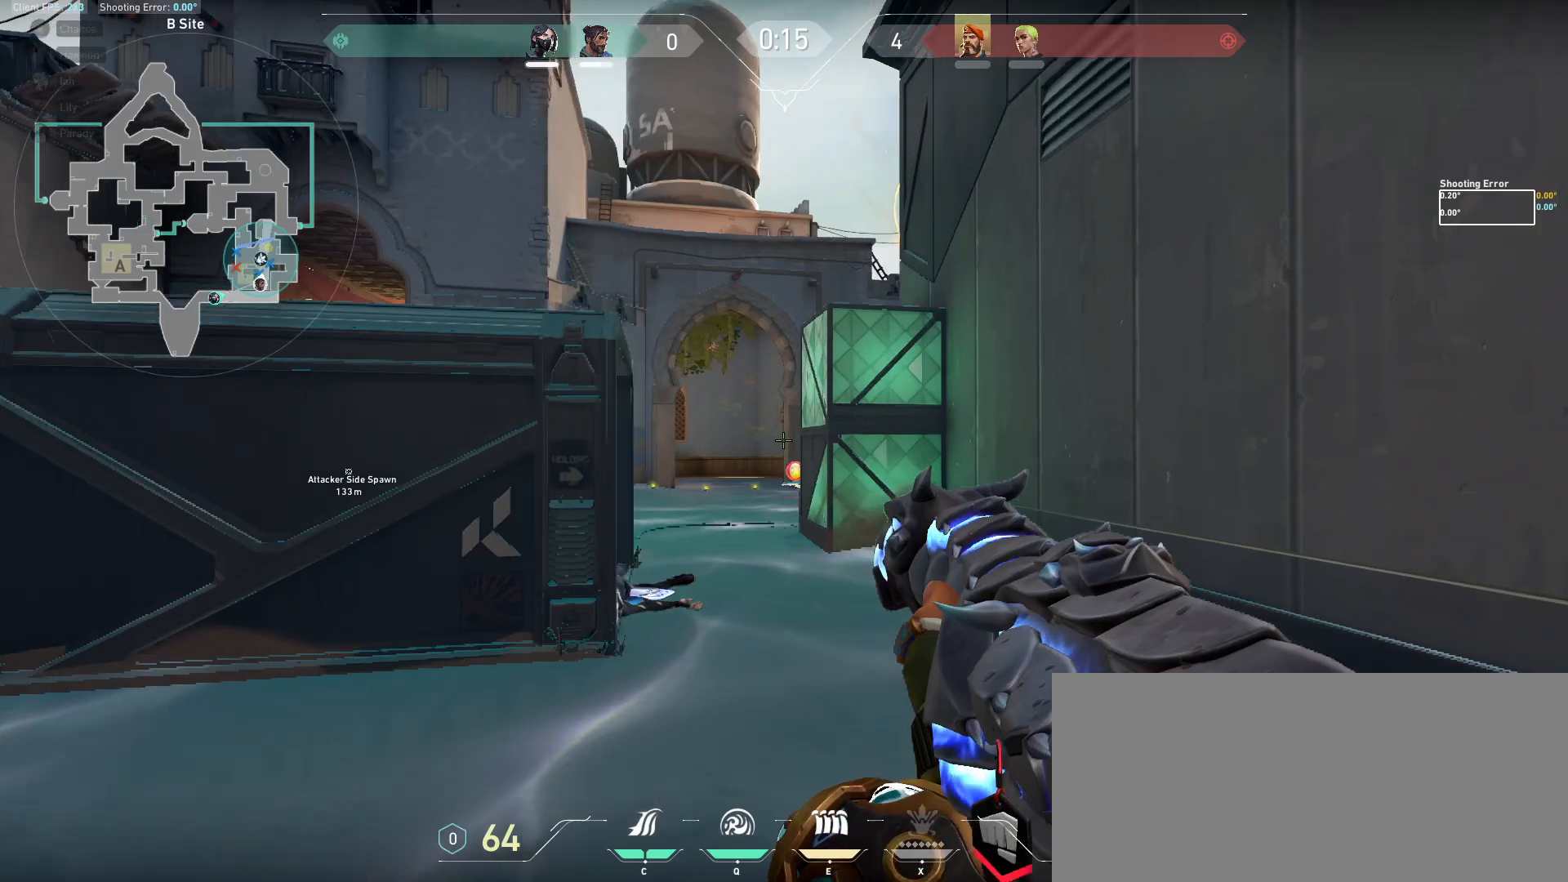
{"keys": ["d", "shift", "w"], "mouse": [], "events": [[67, "w", "up"], [417, "w", "down"]]}
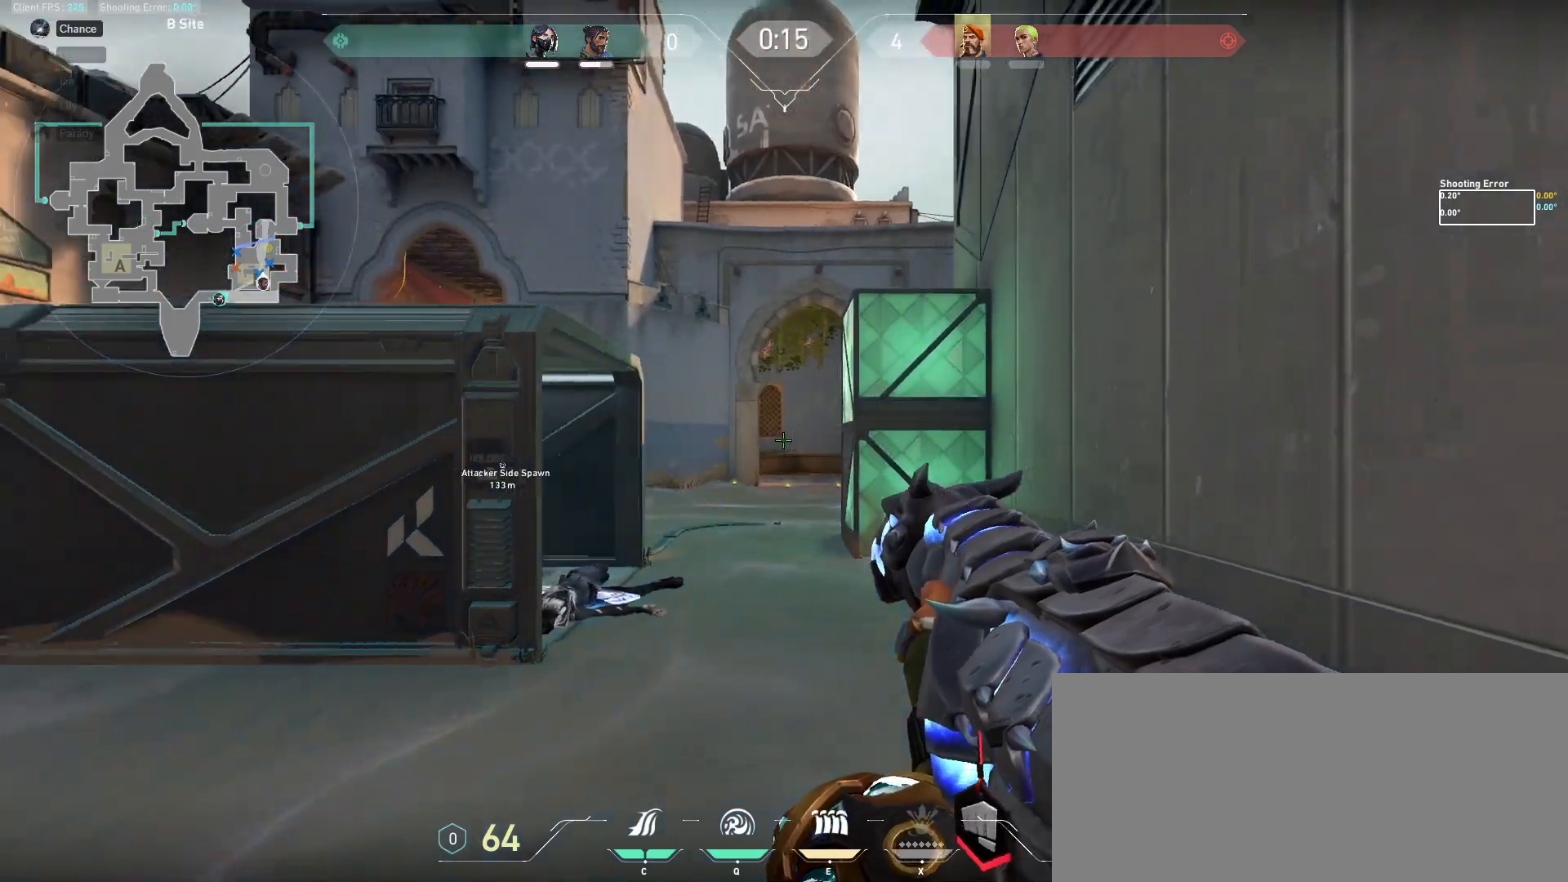
{"keys": ["d", "shift", "w"], "mouse": [], "events": []}
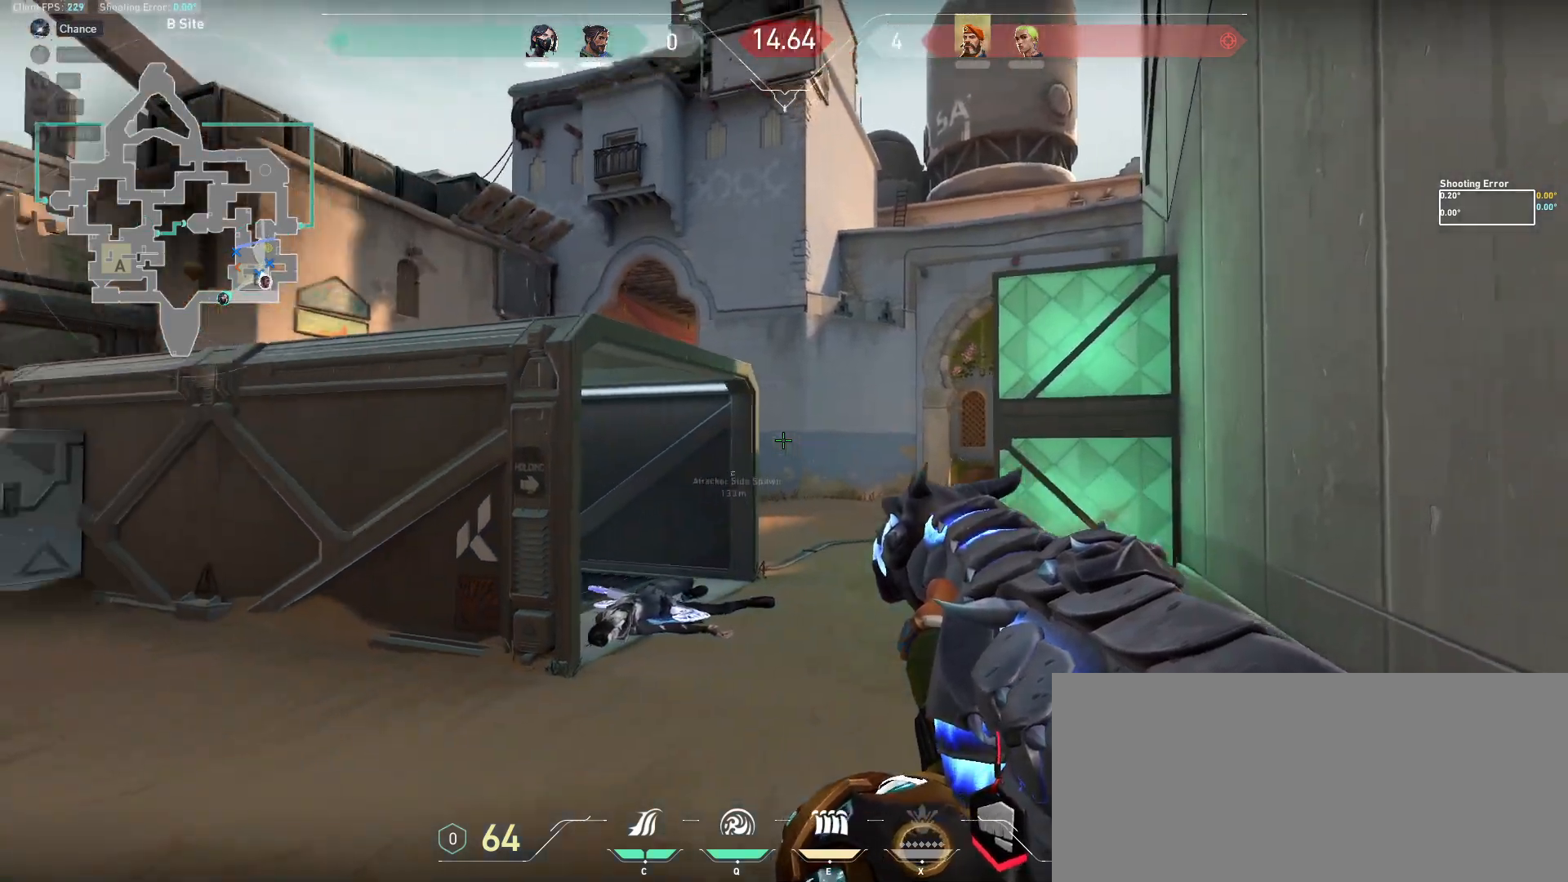
{"keys": ["d"], "mouse": [], "events": [[167, "w", "up"], [400, "d", "up"], [467, "shift", "up"], [500, "d", "down"]]}
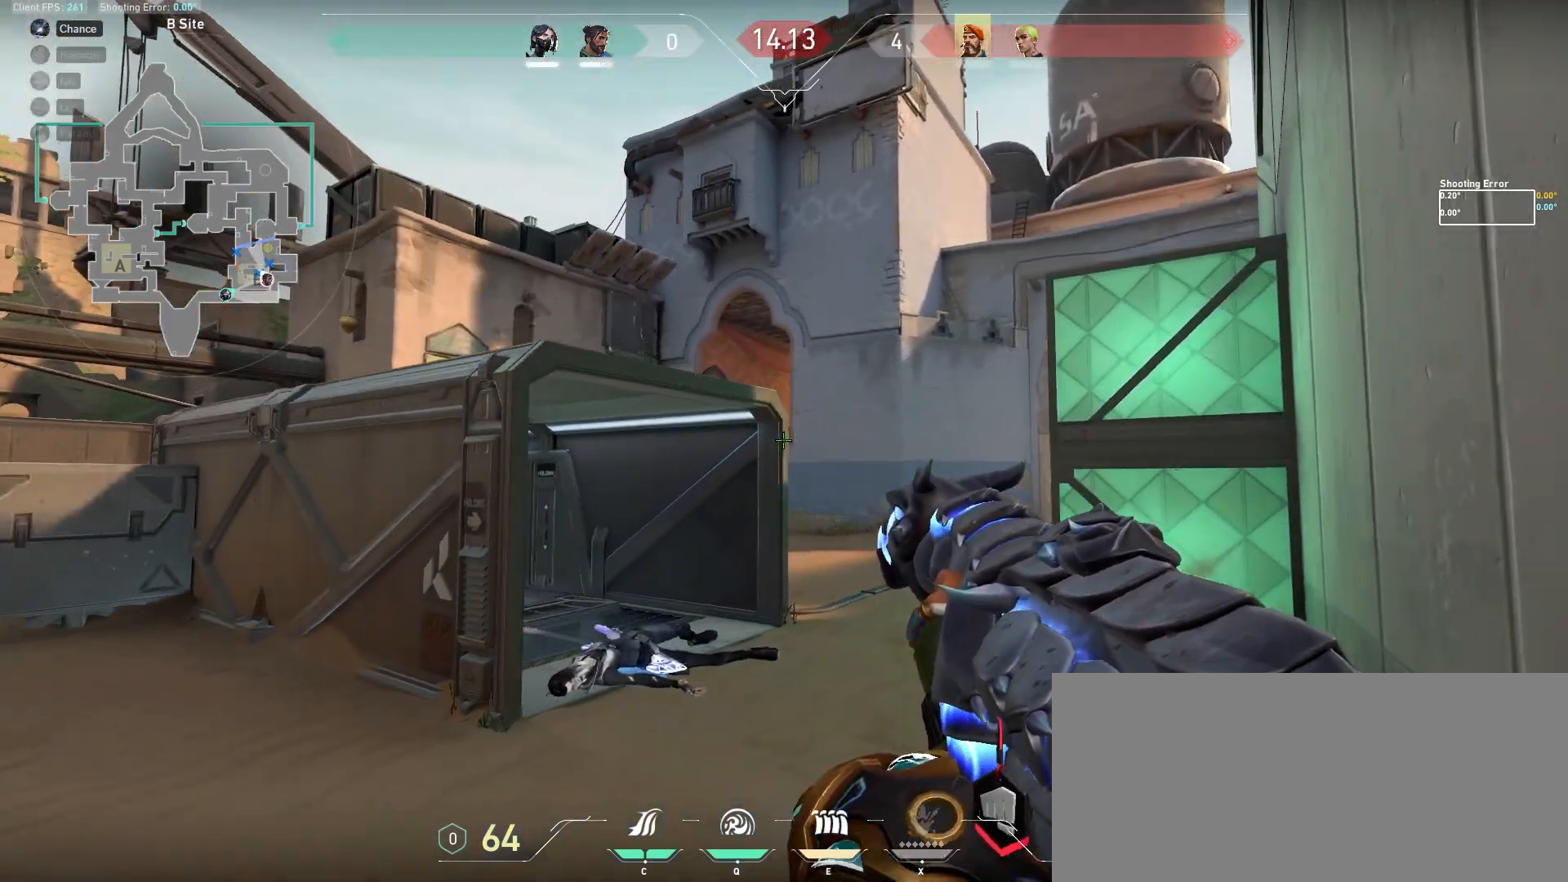
{"keys": ["d", "shift", "w"], "mouse": [], "events": [[83, "w", "down"], [250, "shift", "down"]]}
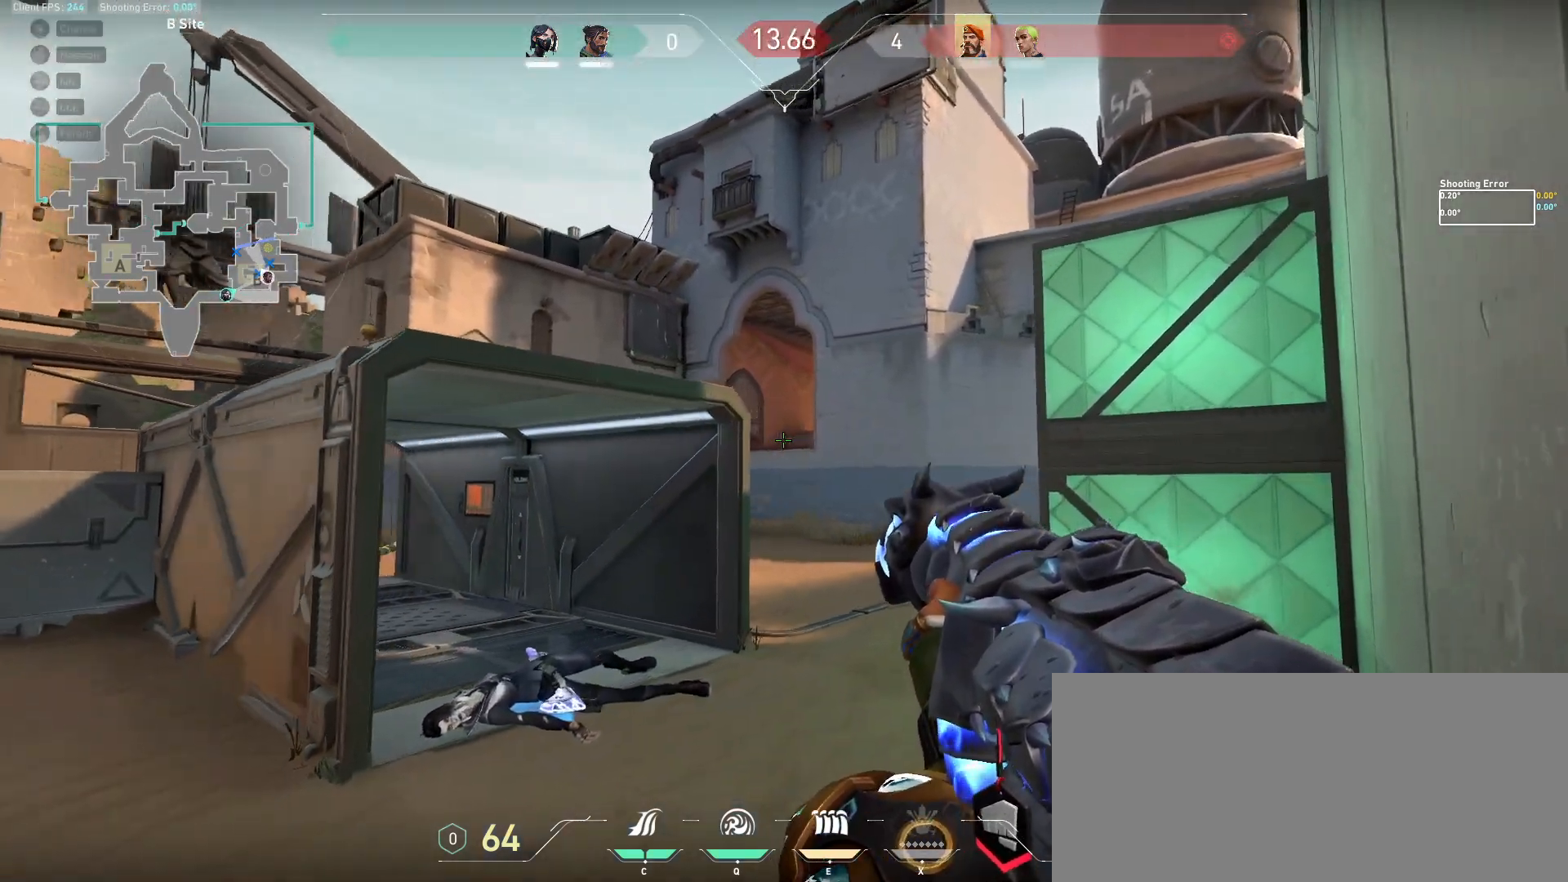
{"keys": ["d", "shift"], "mouse": [], "events": [[183, "w", "up"]]}
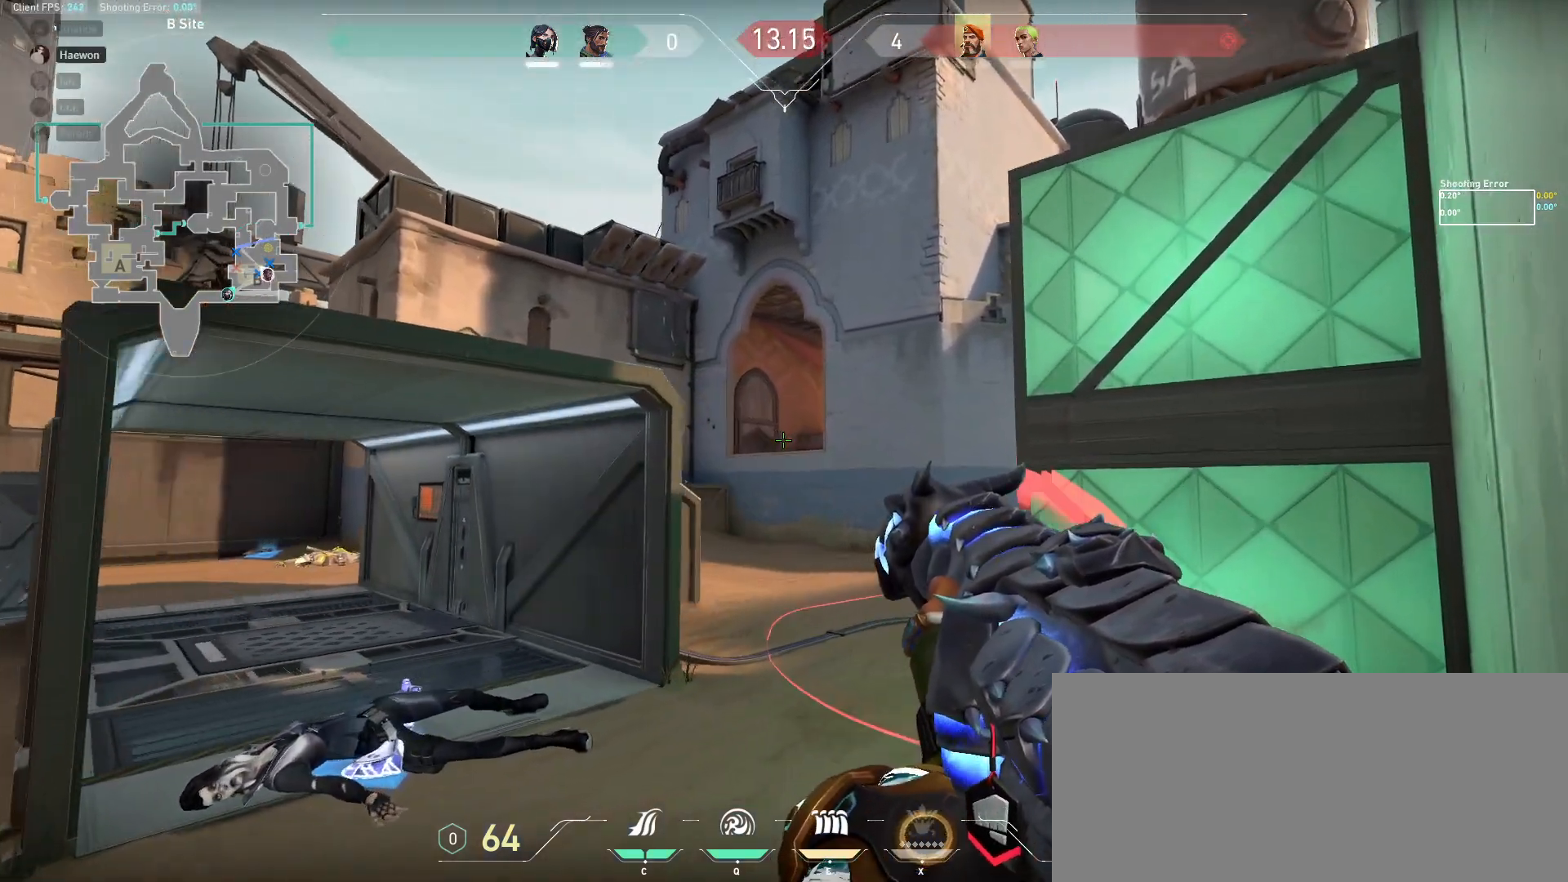
{"keys": ["d", "shift", "w"], "mouse": [], "events": [[67, "w", "down"]]}
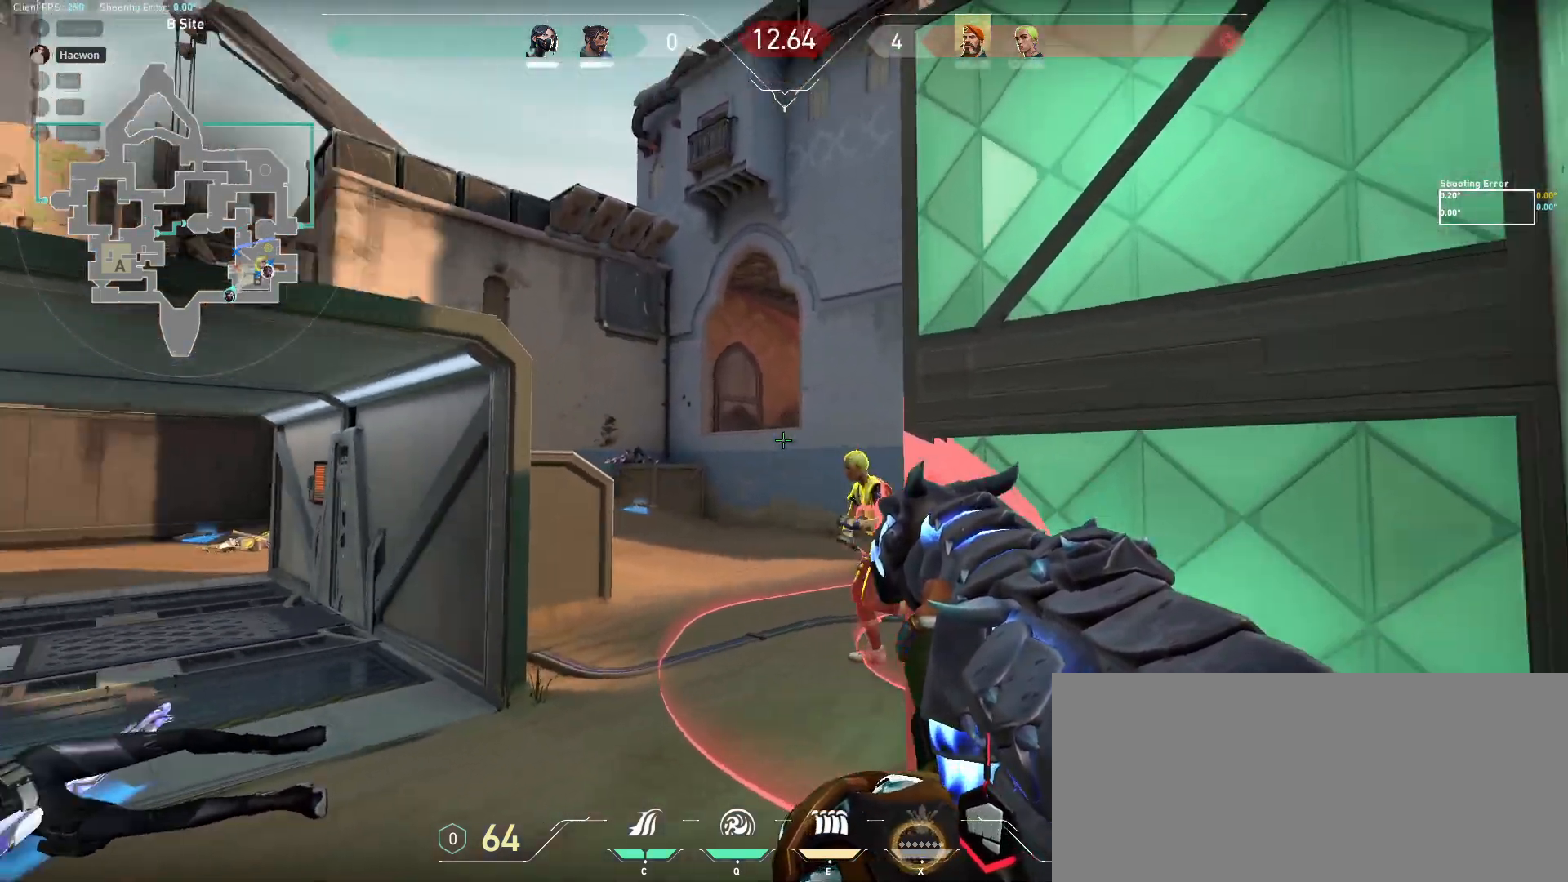
{"keys": [], "mouse": ["left"], "events": [[33, "w", "up"], [117, "d", "up"], [117, "shift", "up"], [183, "mouse_left", "down"], [200, "mouse_right", "down"], [283, "mouse_right", "up"]]}
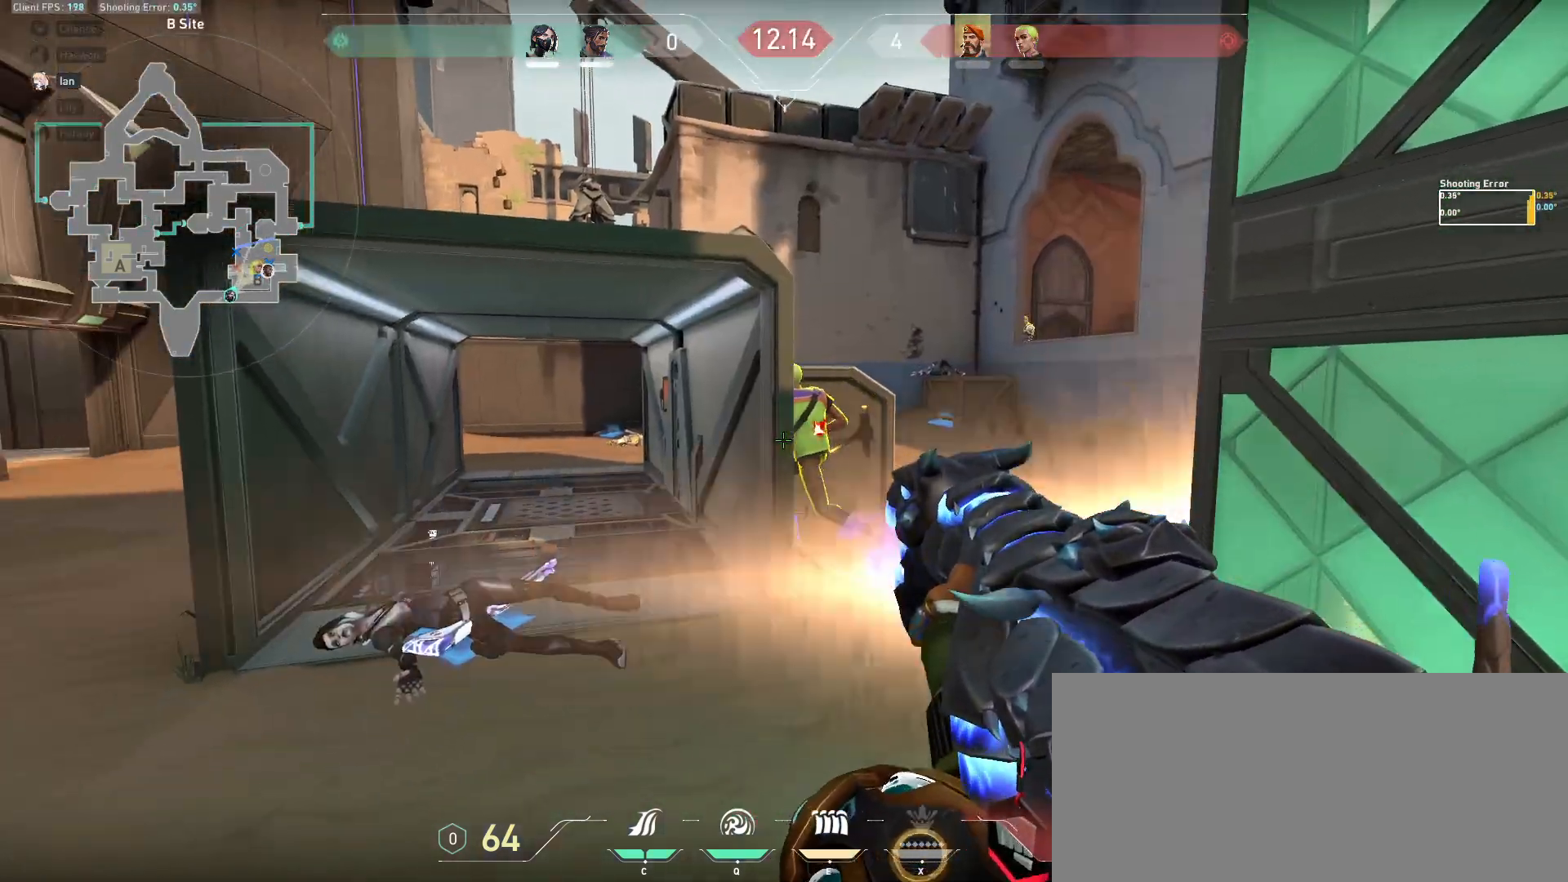
{"keys": ["a"], "mouse": [], "events": [[333, "a", "down"], [350, "mouse_left", "up"], [417, "mouse_left", "down"], [500, "mouse_left", "up"]]}
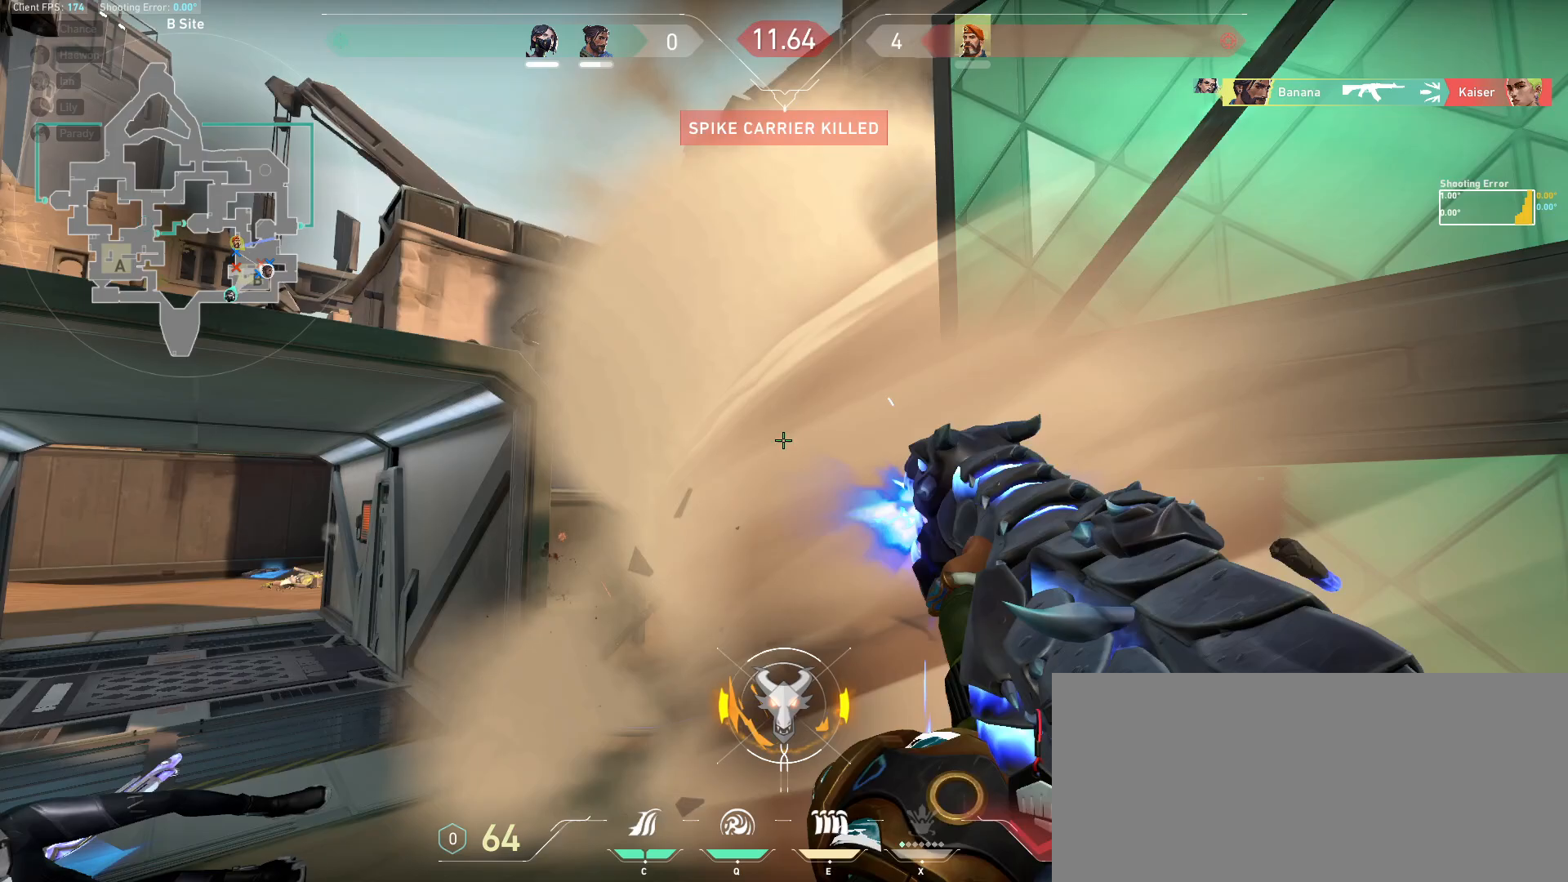
{"keys": [], "mouse": [], "events": [[467, "a", "up"]]}
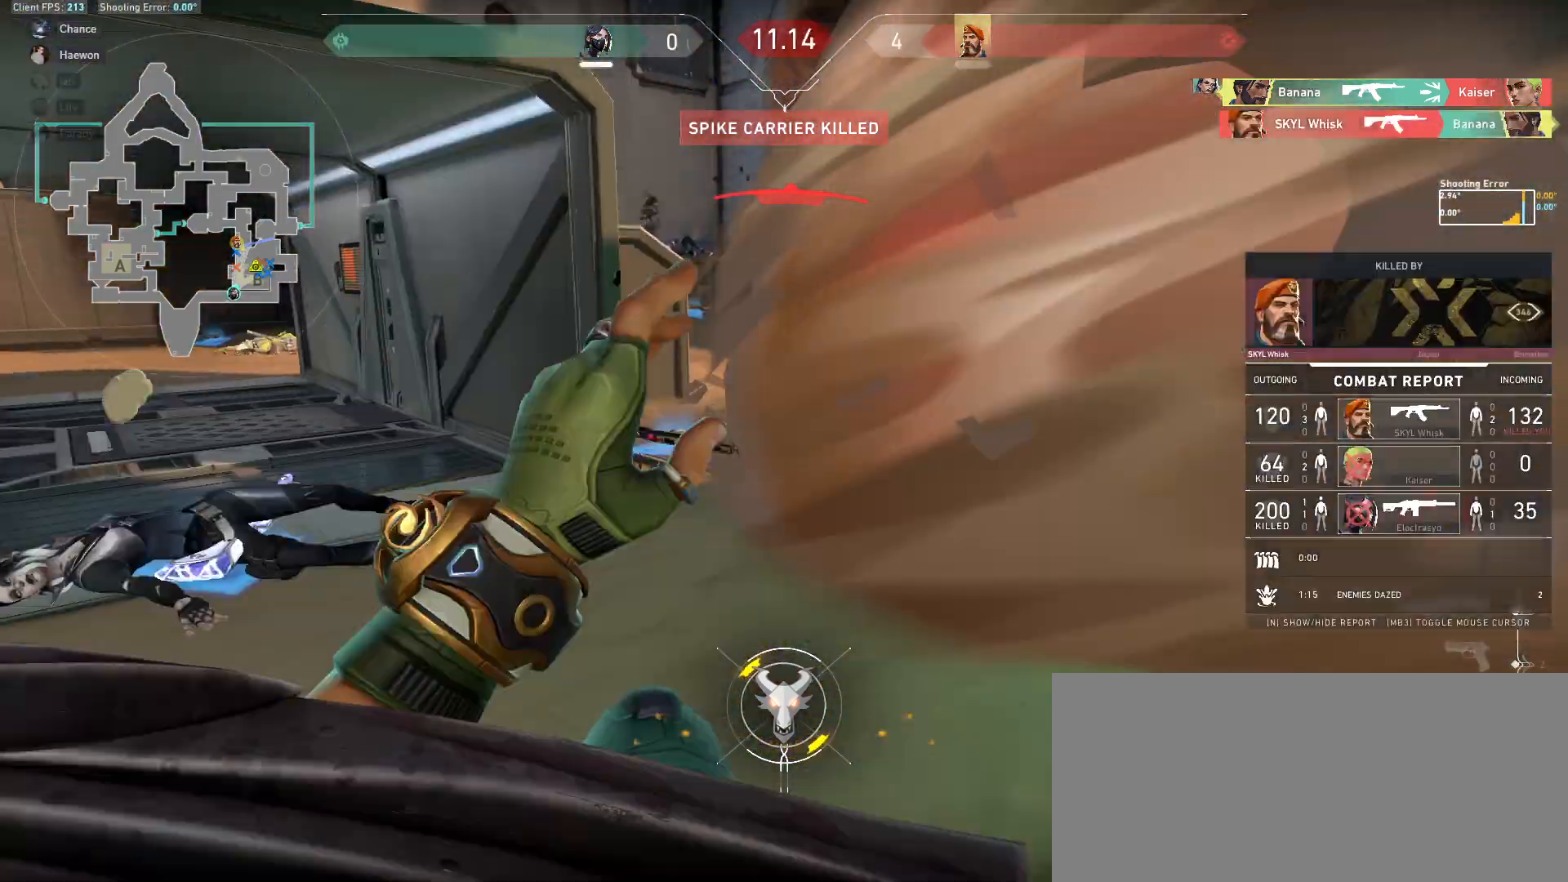
{"keys": [], "mouse": [], "events": []}
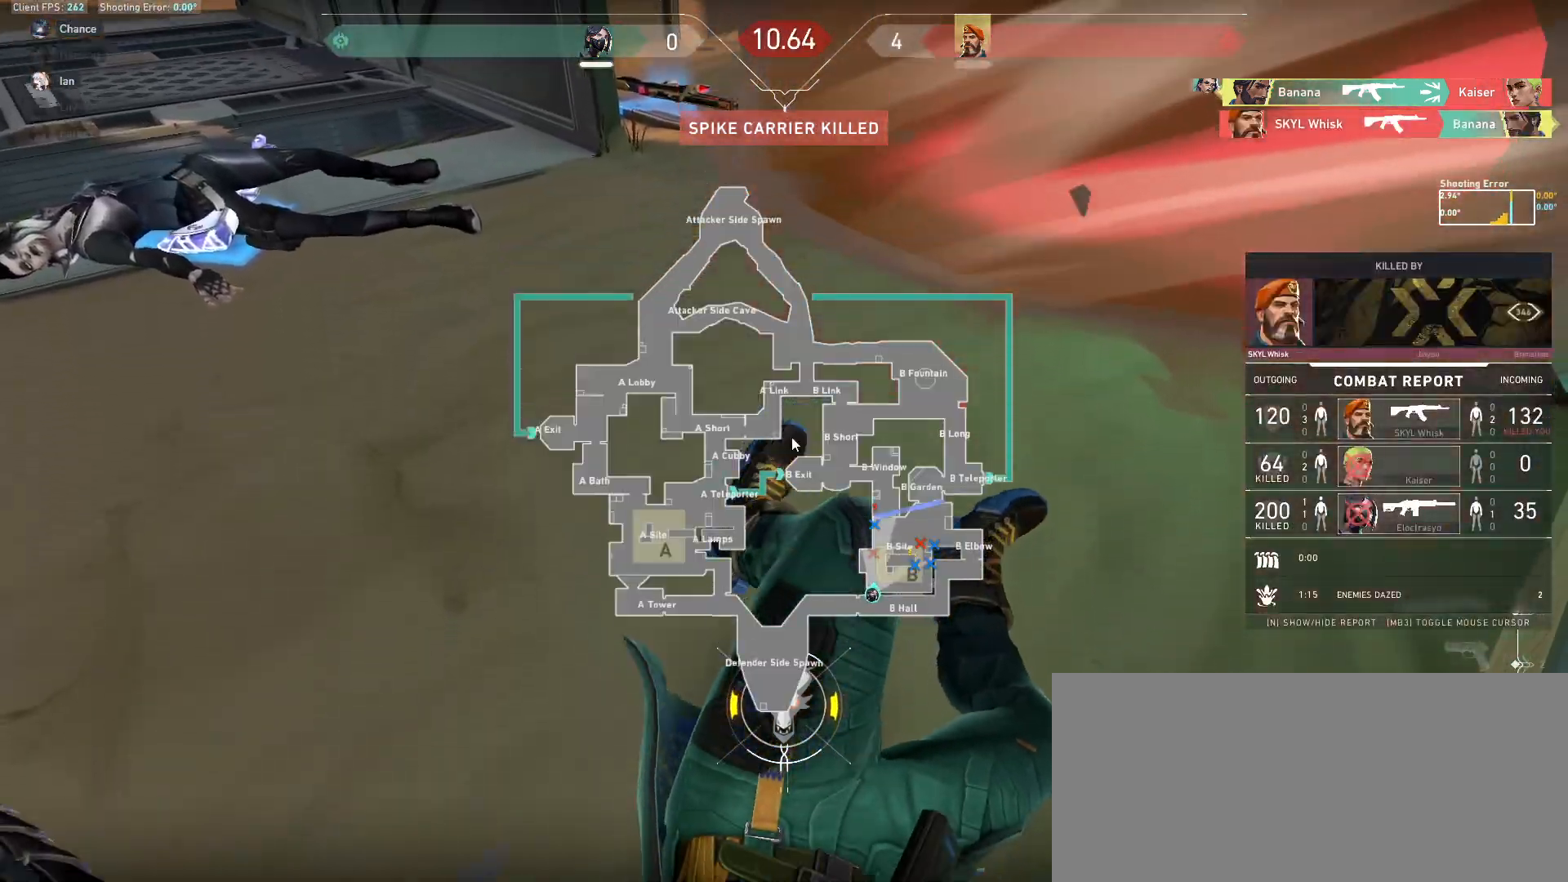
{"keys": [], "mouse": [], "events": []}
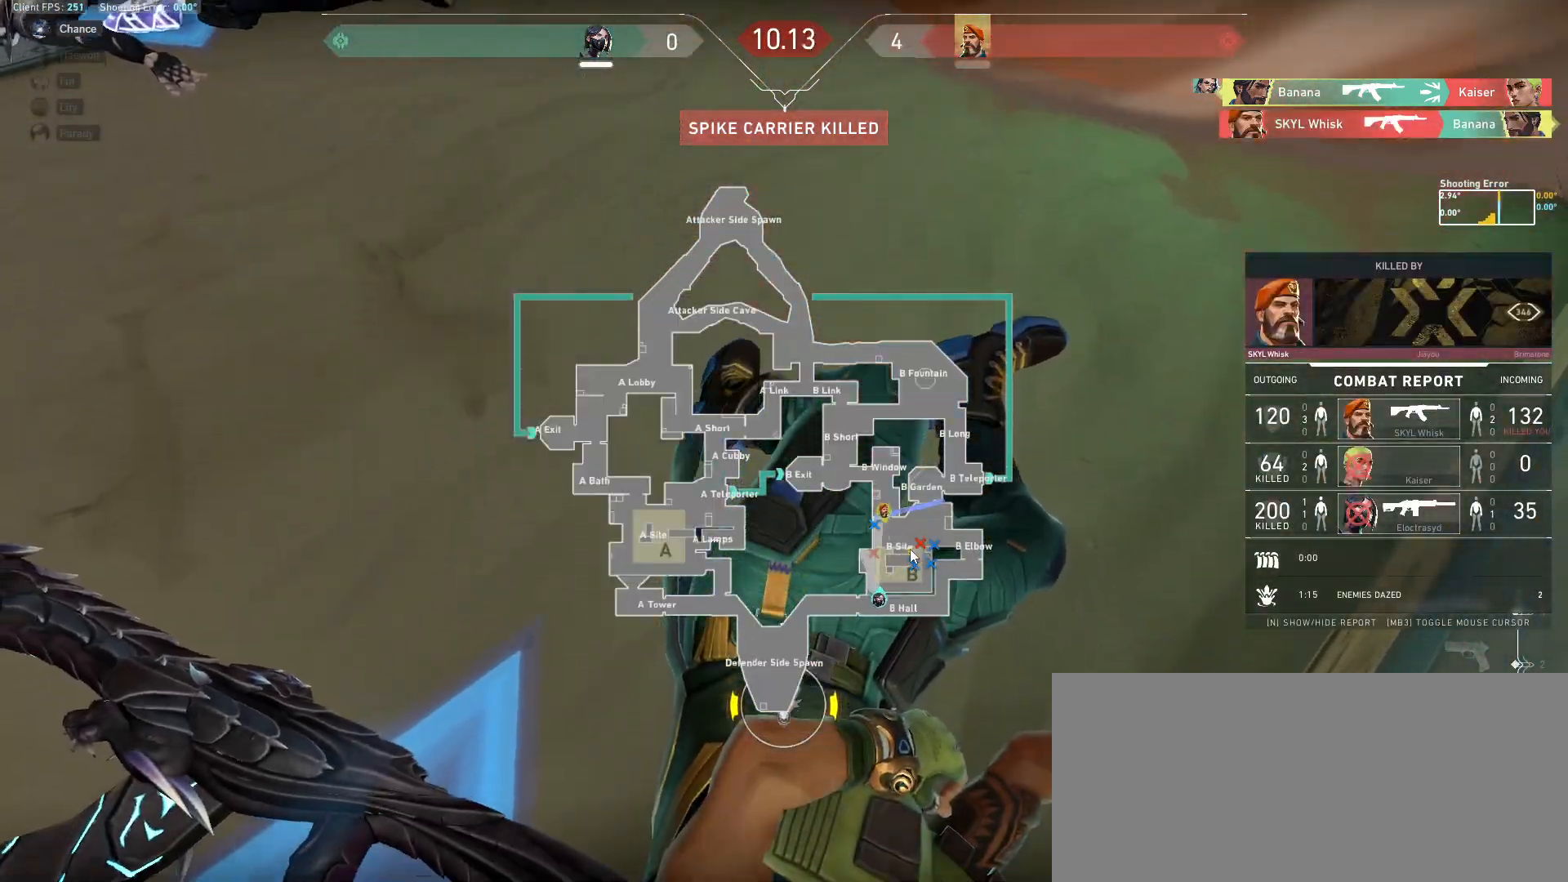
{"keys": [], "mouse": [], "events": [[83, "mouse_left", "down"], [183, "mouse_left", "up"], [233, "mouse_left", "down"], [317, "mouse_left", "up"]]}